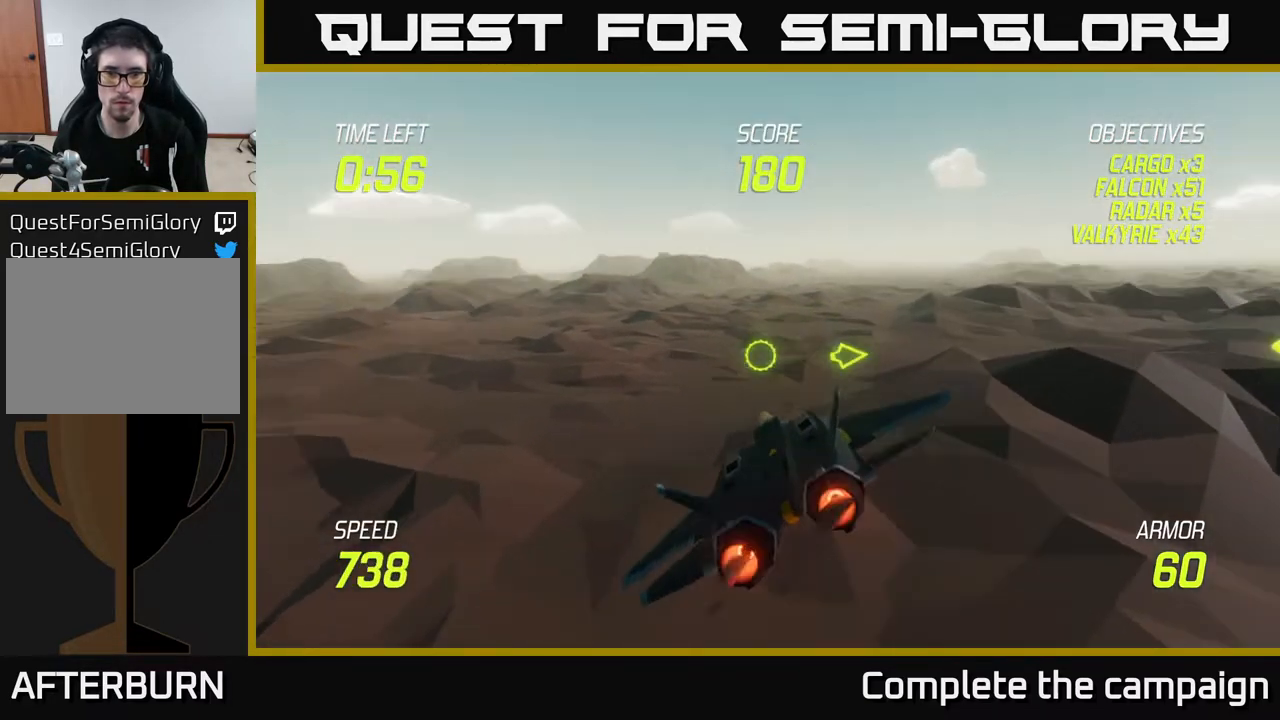
Gameplay with a controller (Xbox layout); each line is a JSON object with the inputs held at the frame after it. "events" lists button and stick changes between this image and that frame as [ms after this image, input, new state], when the widget could be followed in between.
{"buttons": ["L2"], "left_stick": "right", "right_stick": "center", "events": [[233, "left_stick", "center"], [367, "left_stick", "right"]]}
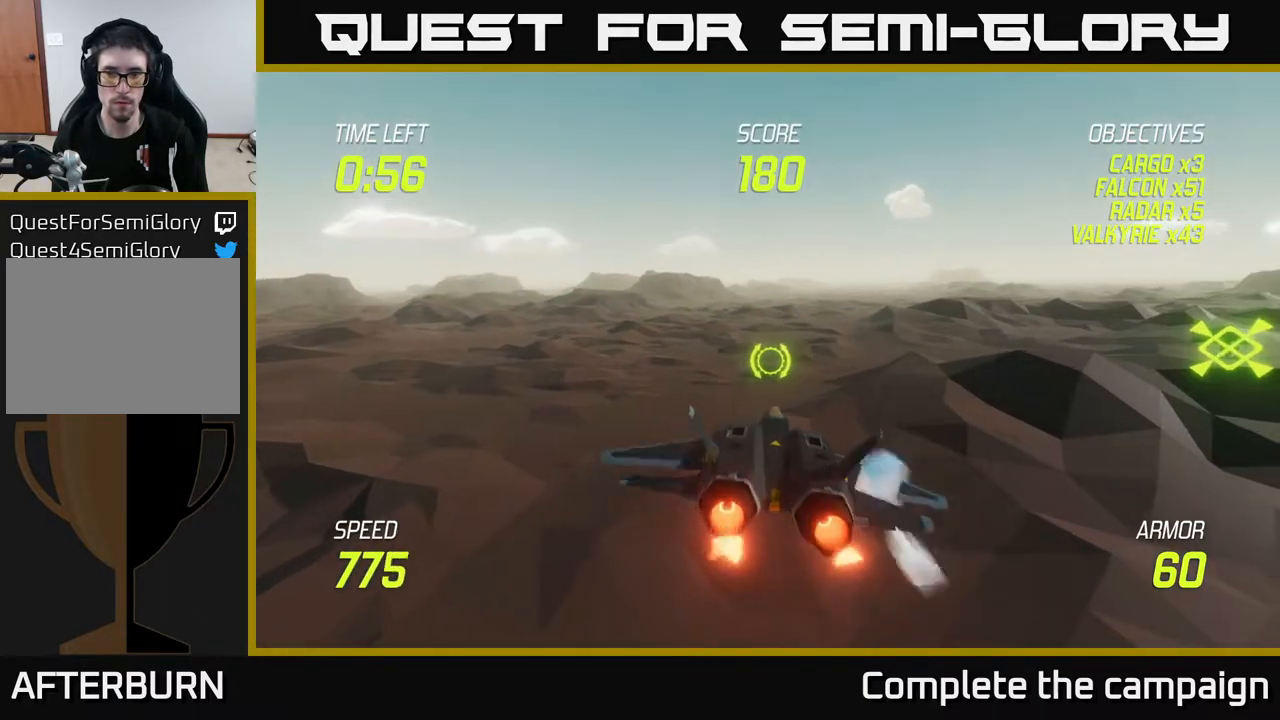
{"buttons": [], "left_stick": "right", "right_stick": "center", "events": [[217, "L2", "up"]]}
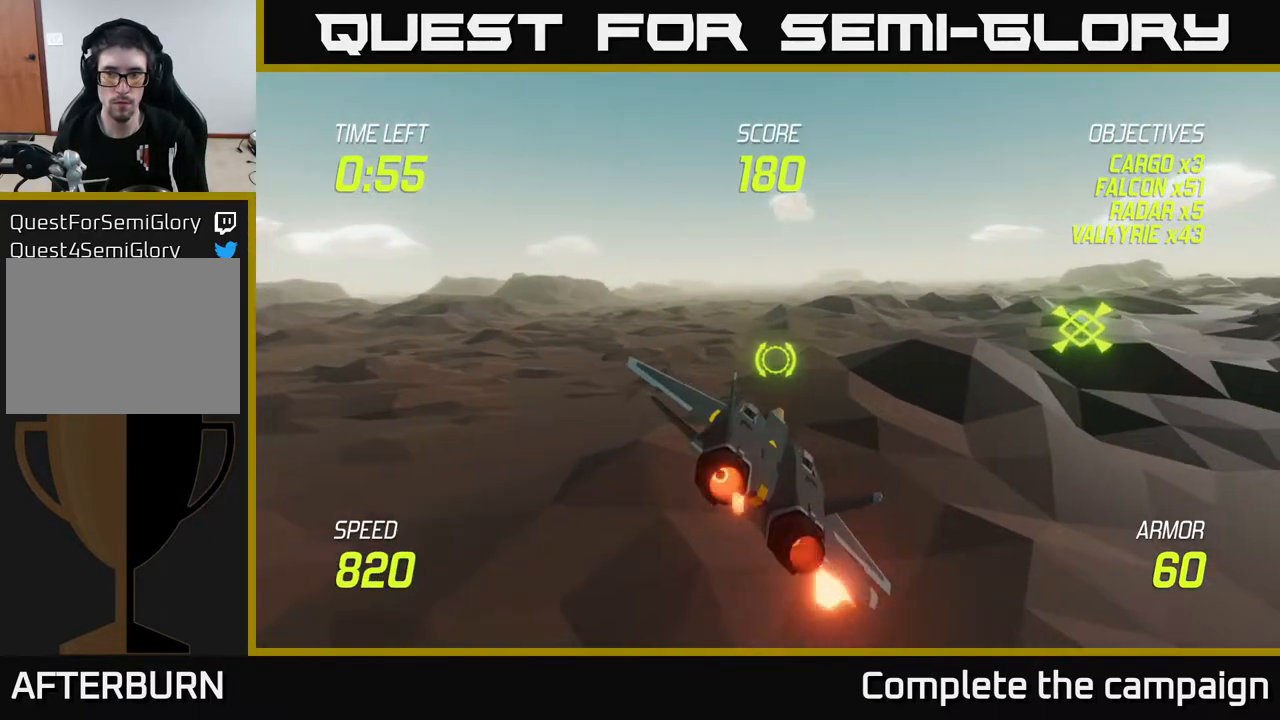
{"buttons": ["L2", "R2"], "left_stick": "center", "right_stick": "center", "events": [[100, "L2", "down"], [483, "R2", "down"], [500, "left_stick", "center"]]}
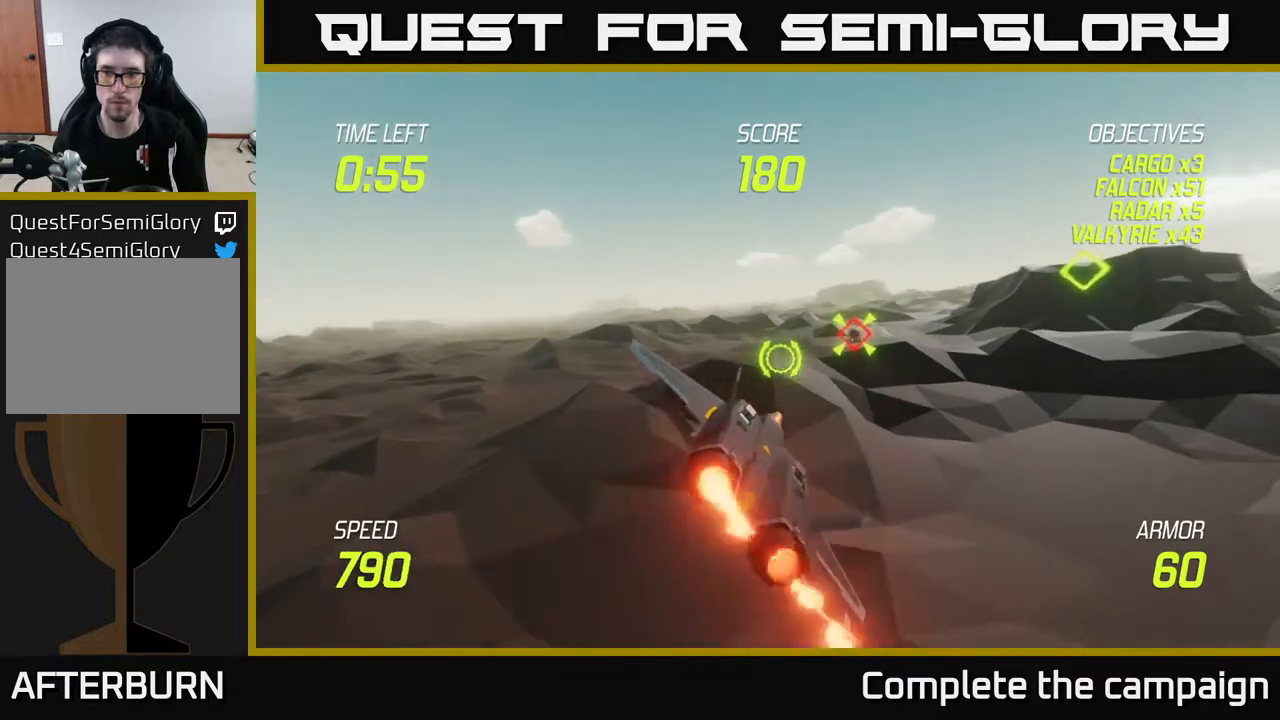
{"buttons": ["L2", "R2"], "left_stick": "right", "right_stick": "center", "events": [[433, "left_stick", "right"]]}
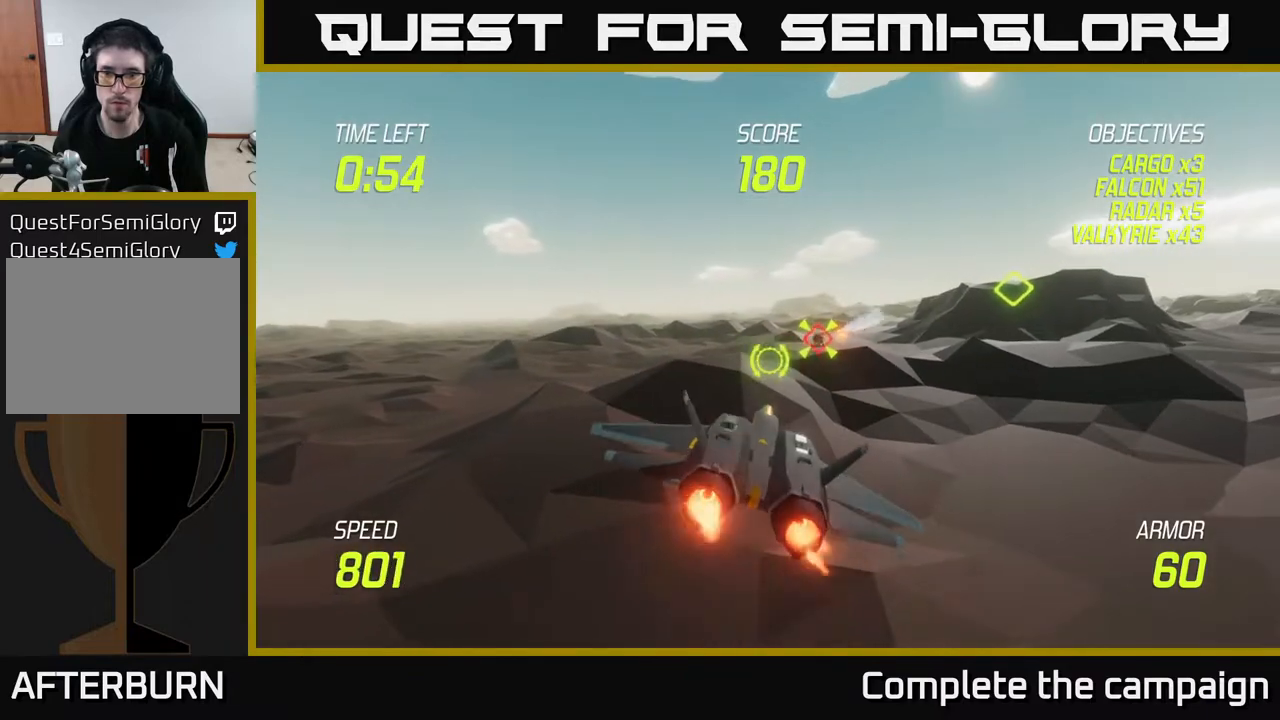
{"buttons": ["L2", "R2"], "left_stick": "center", "right_stick": "center", "events": [[117, "left_stick", "center"]]}
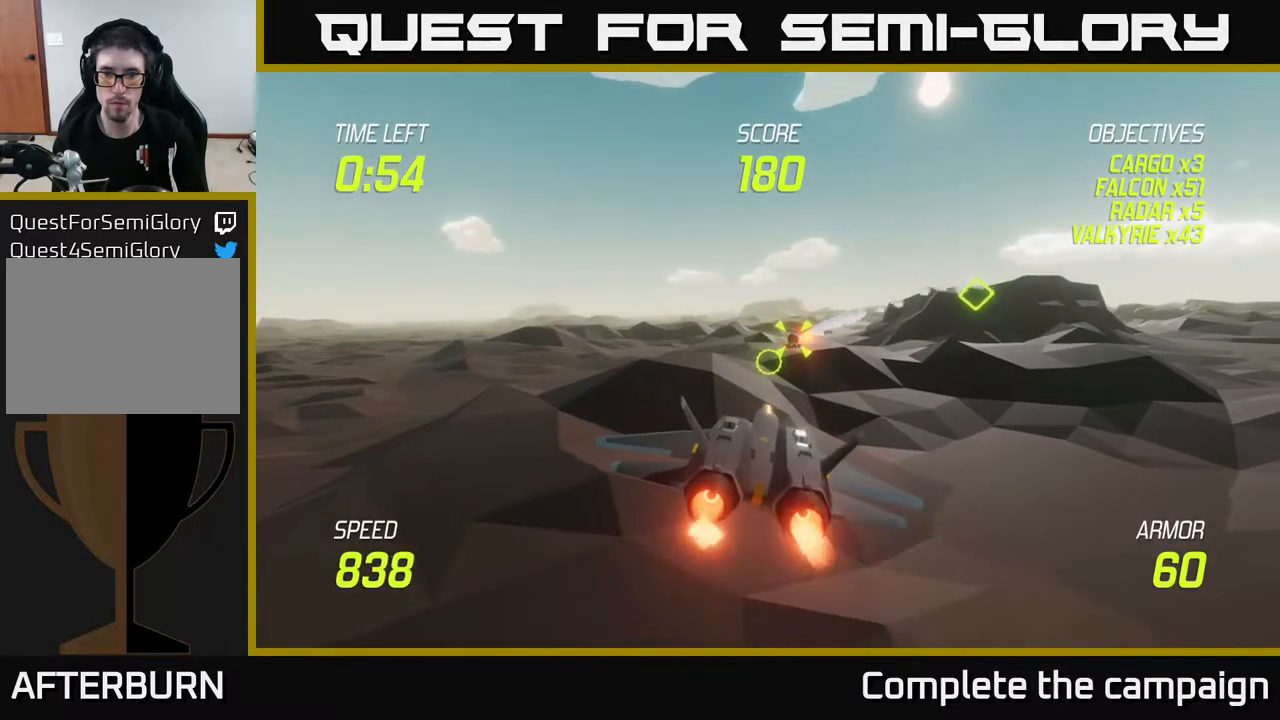
{"buttons": [], "left_stick": "right", "right_stick": "center", "events": [[67, "left_stick", "up"], [117, "R2", "up"], [367, "left_stick", "up-right"], [433, "L2", "up"], [467, "left_stick", "right"]]}
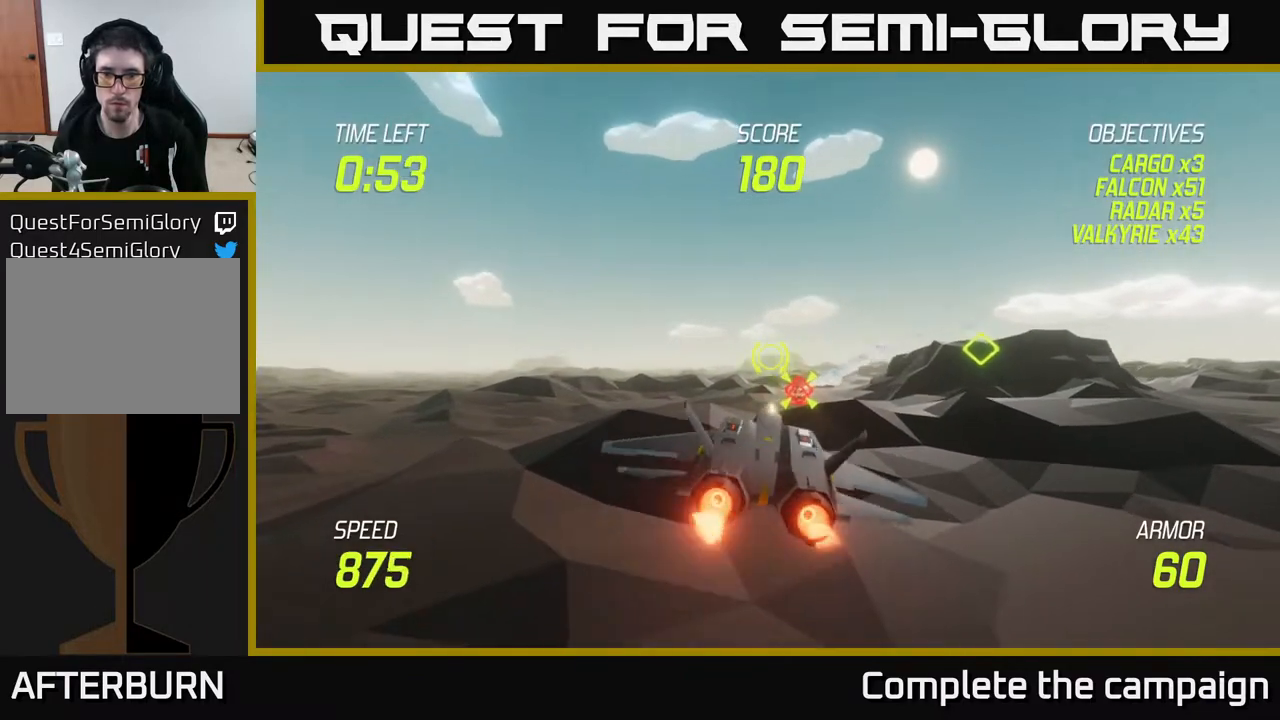
{"buttons": [], "left_stick": "right", "right_stick": "center", "events": [[100, "L2", "down"], [200, "L2", "up"], [317, "L2", "down"], [417, "L2", "up"]]}
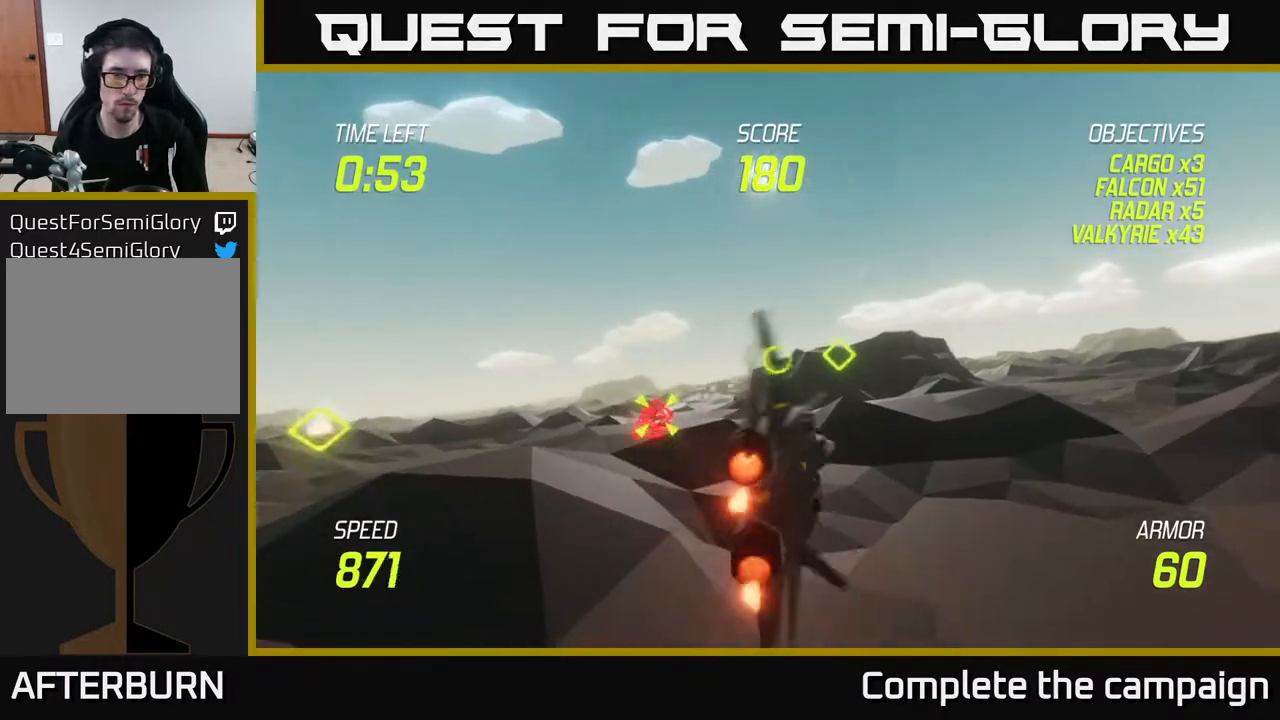
{"buttons": ["L2"], "left_stick": "left", "right_stick": "center", "events": [[17, "L2", "down"], [200, "left_stick", "left"]]}
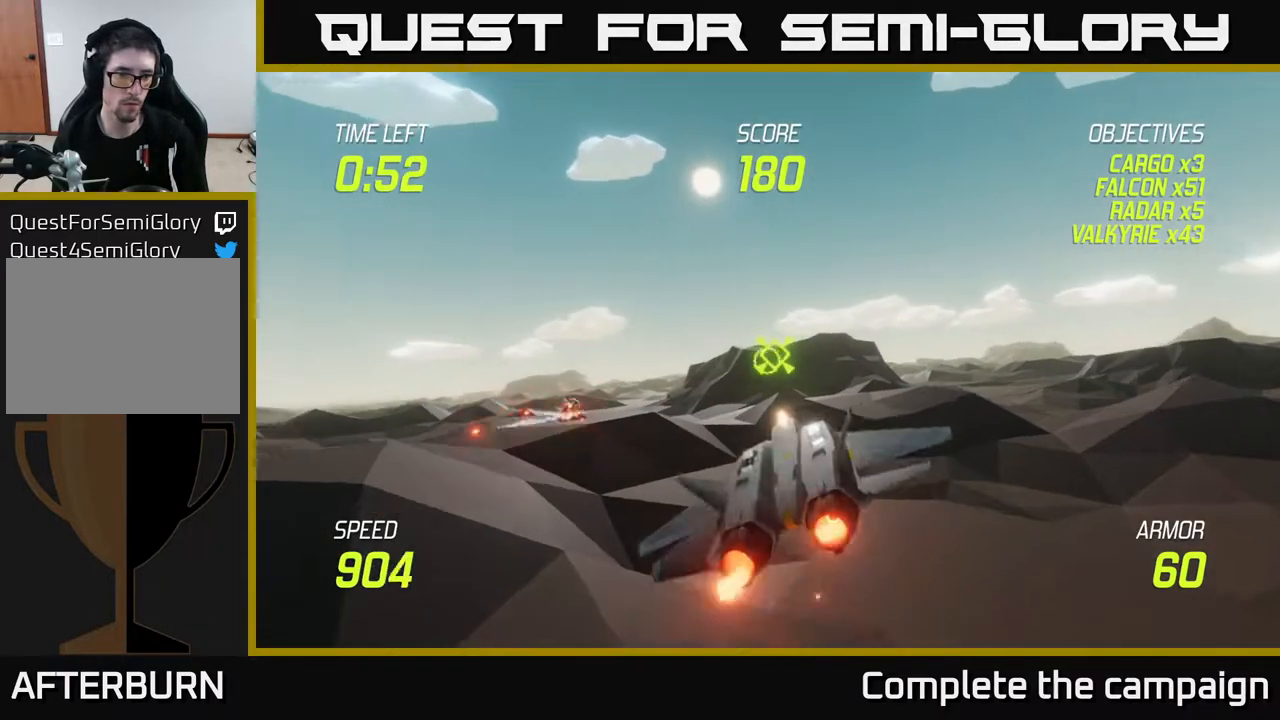
{"buttons": ["L2"], "left_stick": "left", "right_stick": "center", "events": []}
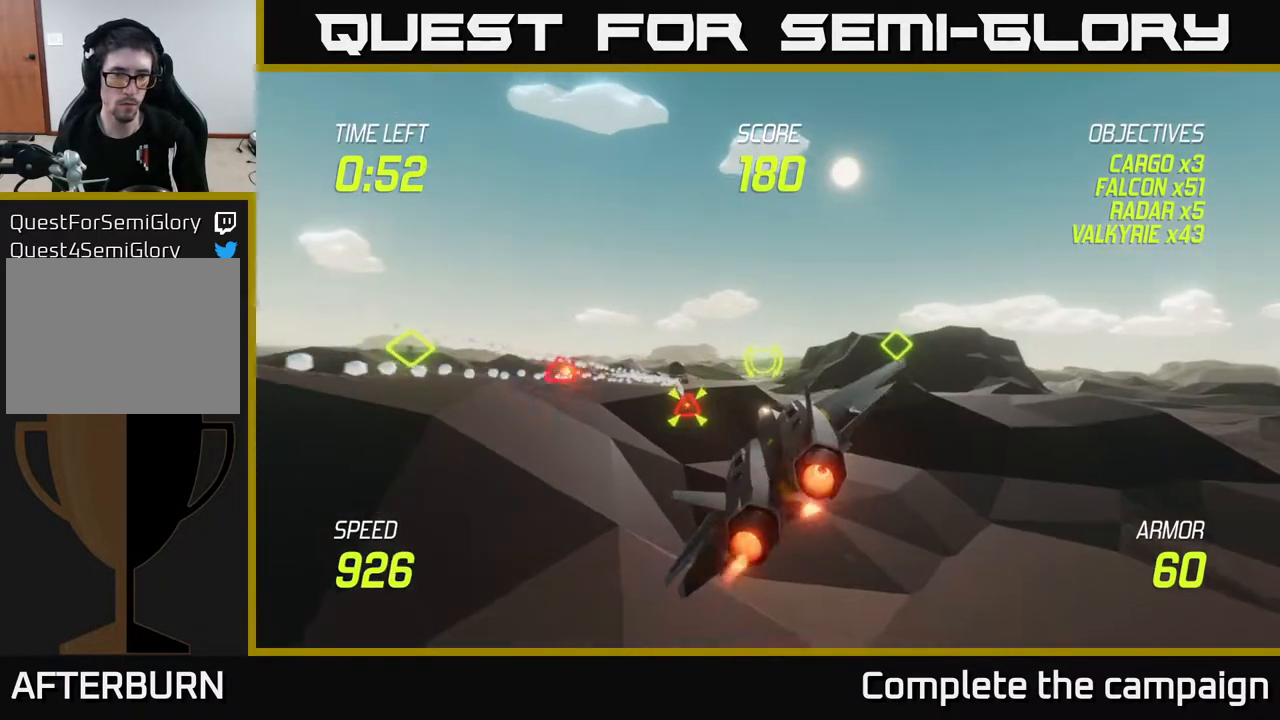
{"buttons": ["L2", "R2"], "left_stick": "center", "right_stick": "center", "events": [[100, "R2", "down"], [350, "left_stick", "center"]]}
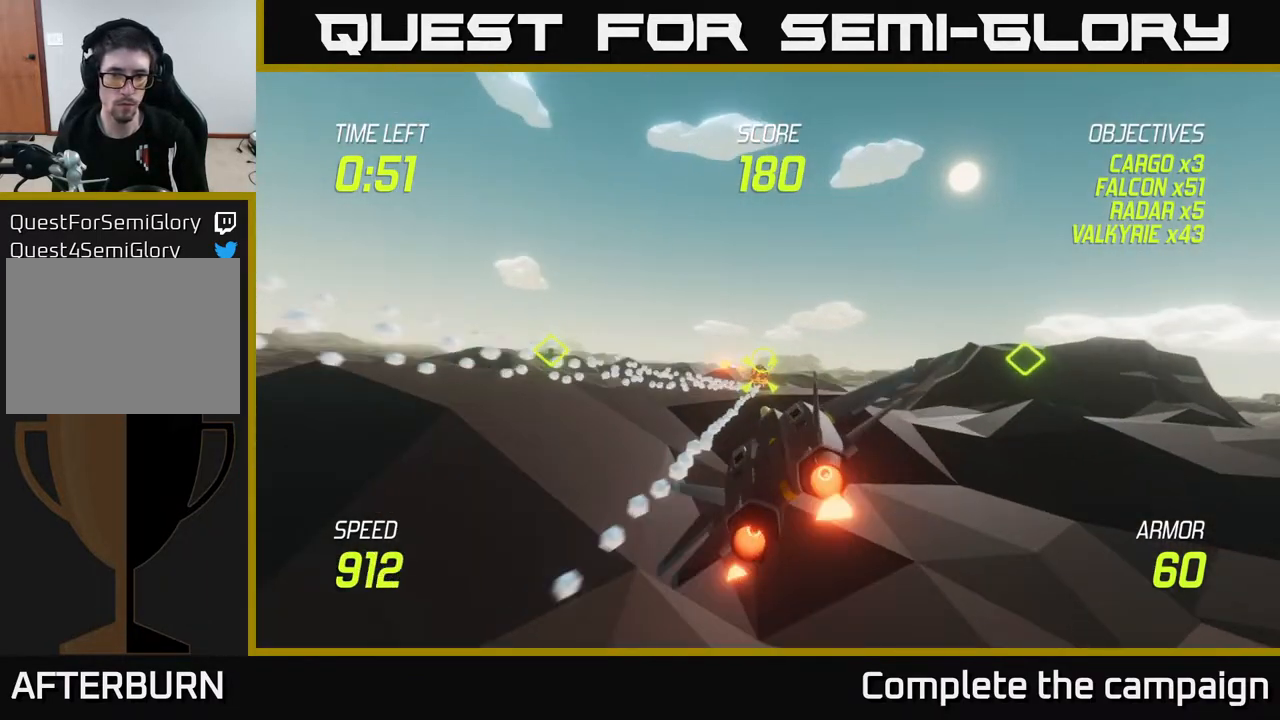
{"buttons": ["L2"], "left_stick": "up-left", "right_stick": "center", "events": [[317, "left_stick", "up-left"], [400, "R2", "up"]]}
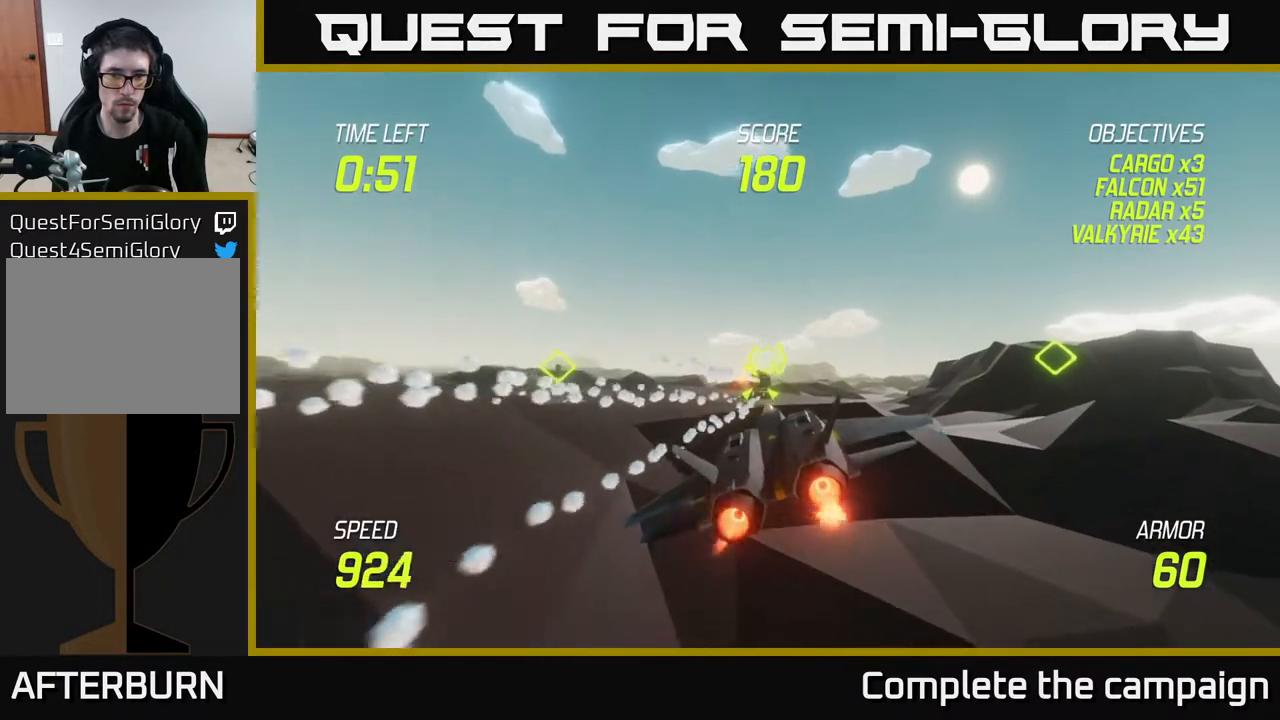
{"buttons": ["L2", "R2"], "left_stick": "center", "right_stick": "center", "events": [[150, "left_stick", "center"], [217, "left_stick", "down"], [367, "left_stick", "down-right"], [467, "left_stick", "center"], [500, "R2", "down"]]}
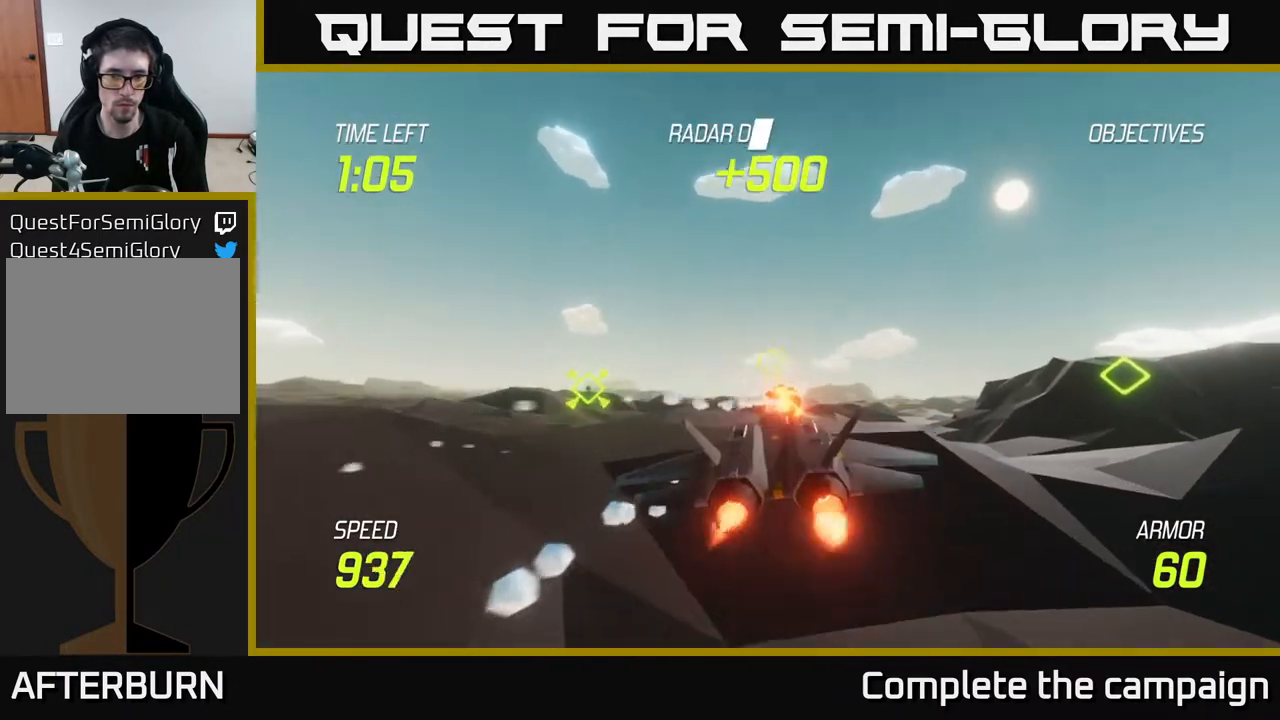
{"buttons": [], "left_stick": "up-left", "right_stick": "center", "events": [[117, "R2", "up"], [333, "left_stick", "left"], [450, "L2", "up"], [467, "left_stick", "up-left"]]}
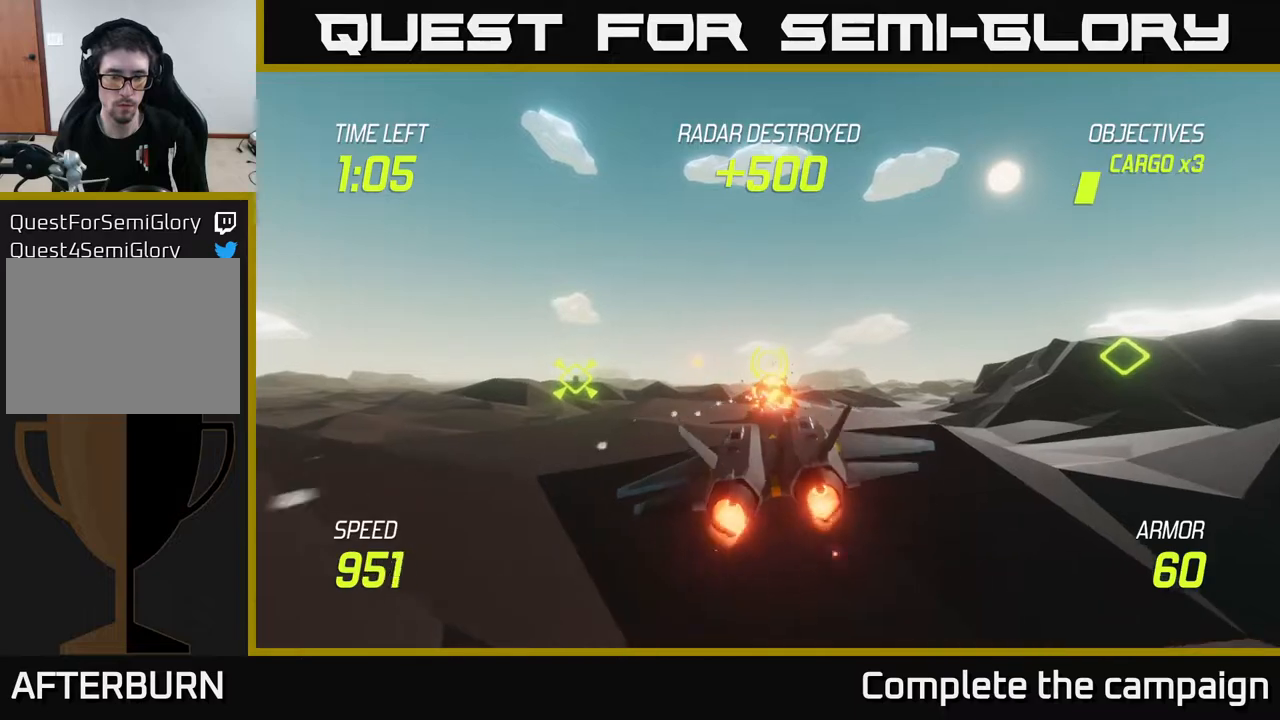
{"buttons": ["L2"], "left_stick": "left", "right_stick": "center", "events": [[217, "left_stick", "left"], [367, "L2", "down"]]}
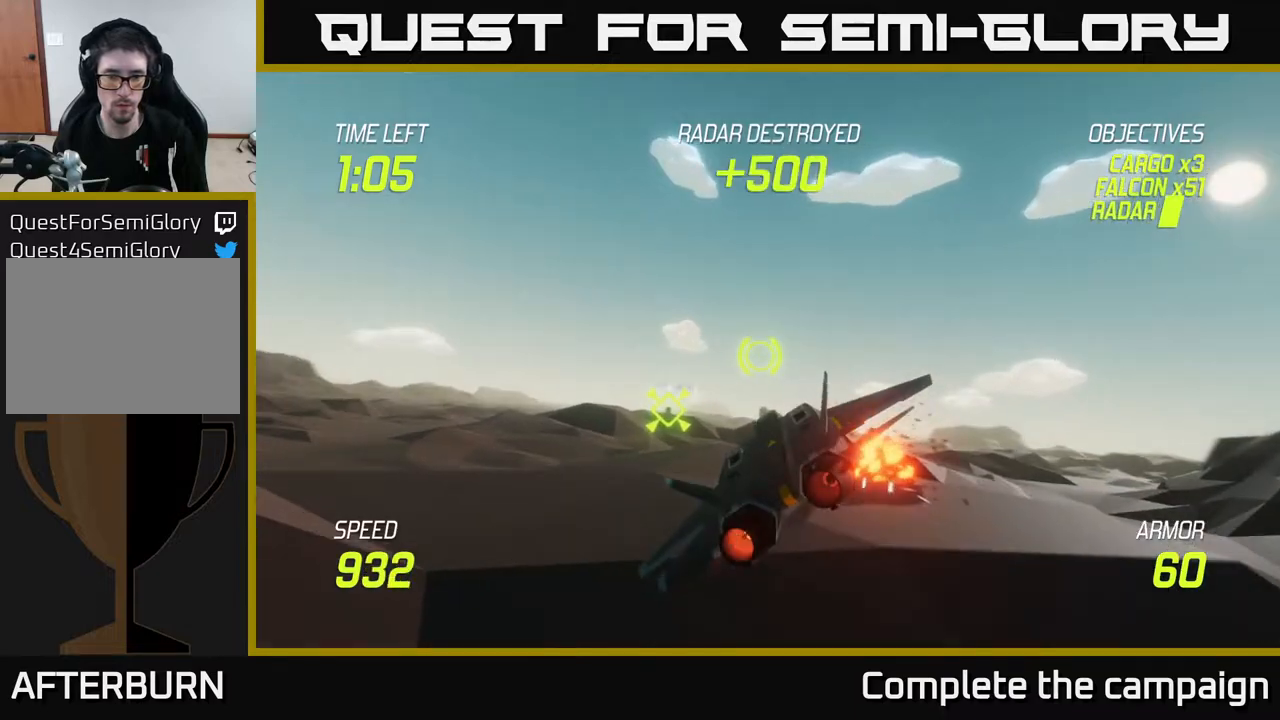
{"buttons": ["L2"], "left_stick": "left", "right_stick": "center", "events": []}
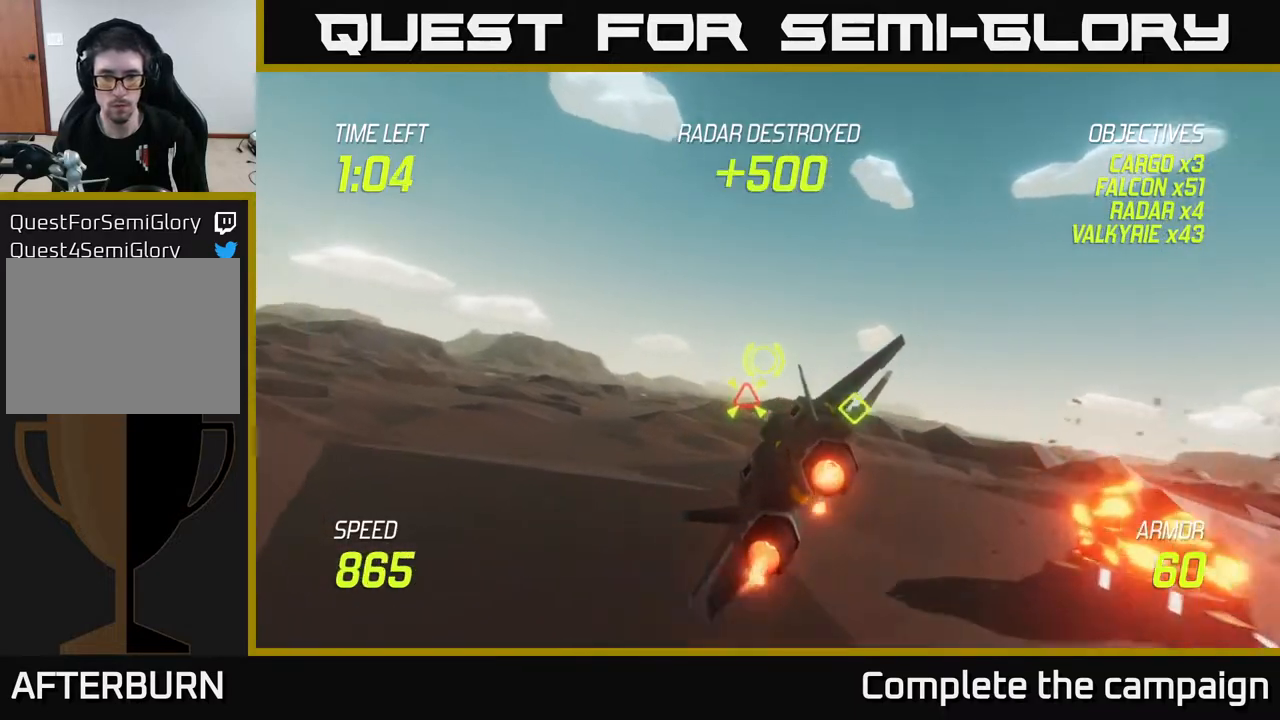
{"buttons": ["R2"], "left_stick": "down-left", "right_stick": "center", "events": [[233, "R2", "down"], [267, "left_stick", "center"], [383, "R2", "up"], [383, "left_stick", "down"], [433, "L2", "up"], [433, "R2", "down"], [467, "left_stick", "down-left"]]}
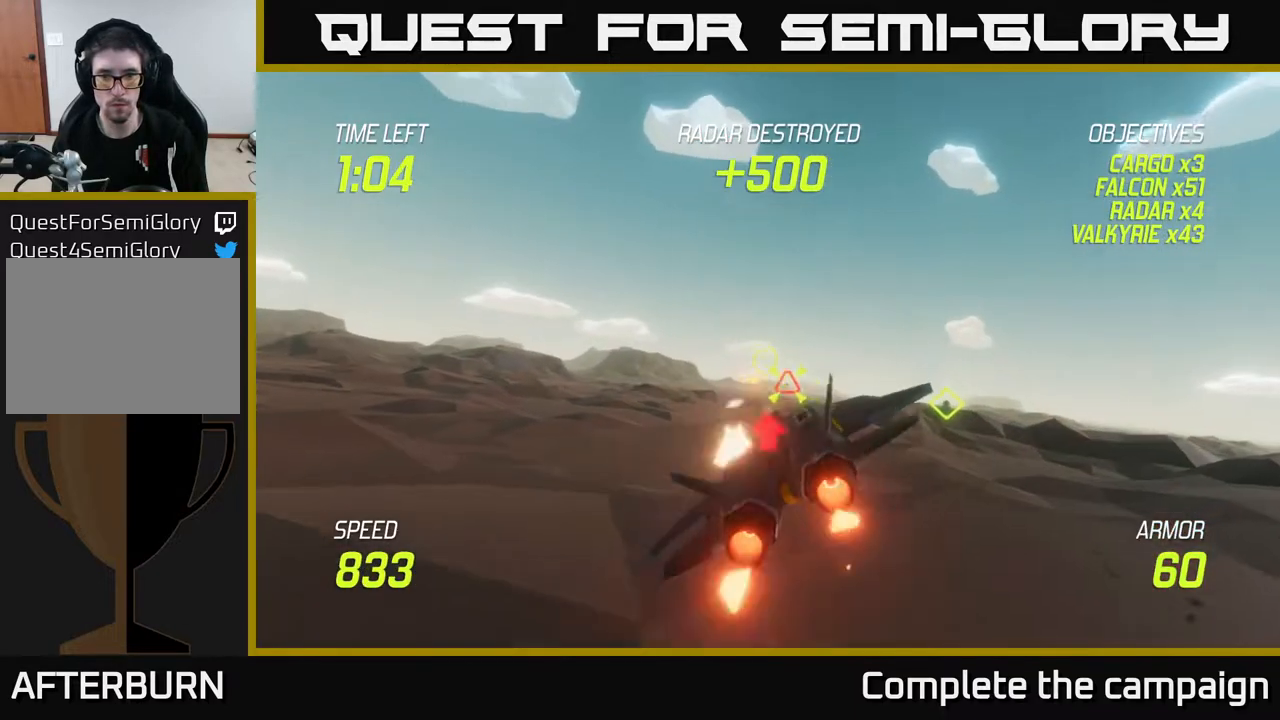
{"buttons": ["L2"], "left_stick": "left", "right_stick": "center", "events": [[17, "left_stick", "left"], [50, "R2", "up"], [267, "L2", "down"]]}
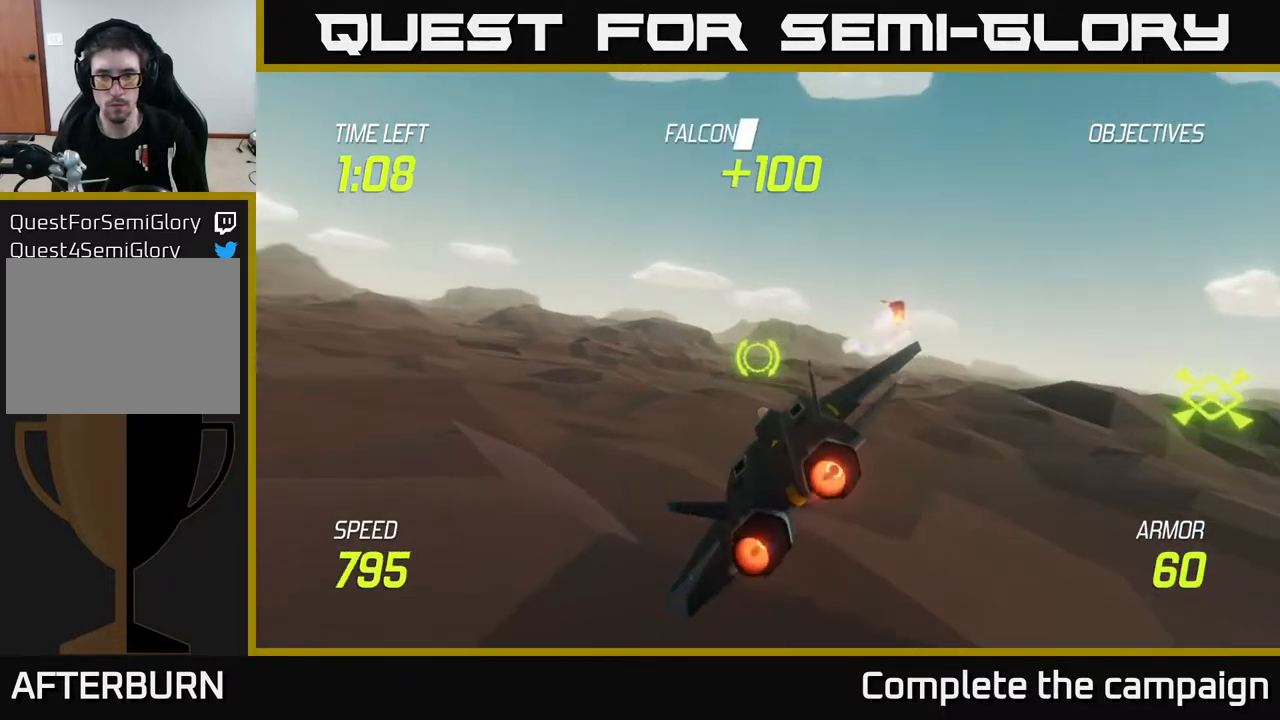
{"buttons": ["L2"], "left_stick": "up-left", "right_stick": "center", "events": [[367, "left_stick", "up-left"]]}
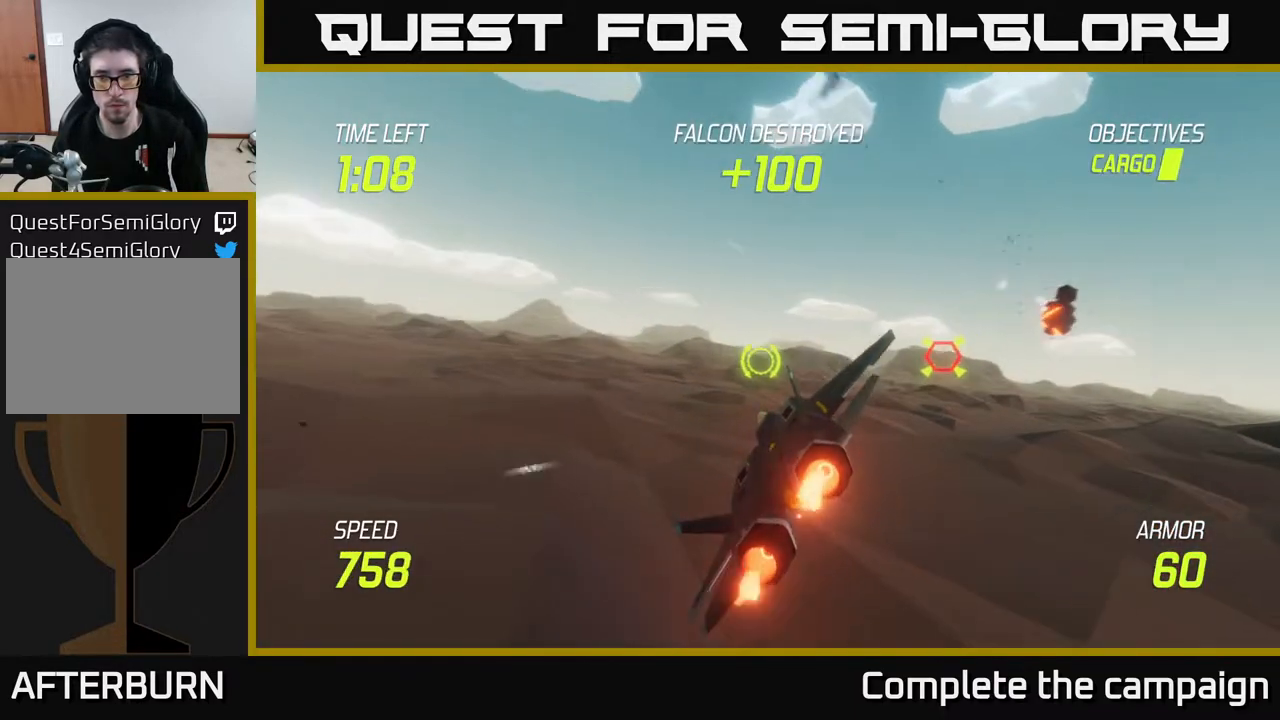
{"buttons": ["R2"], "left_stick": "right", "right_stick": "center", "events": [[83, "L2", "up"], [117, "left_stick", "right"], [500, "R2", "down"]]}
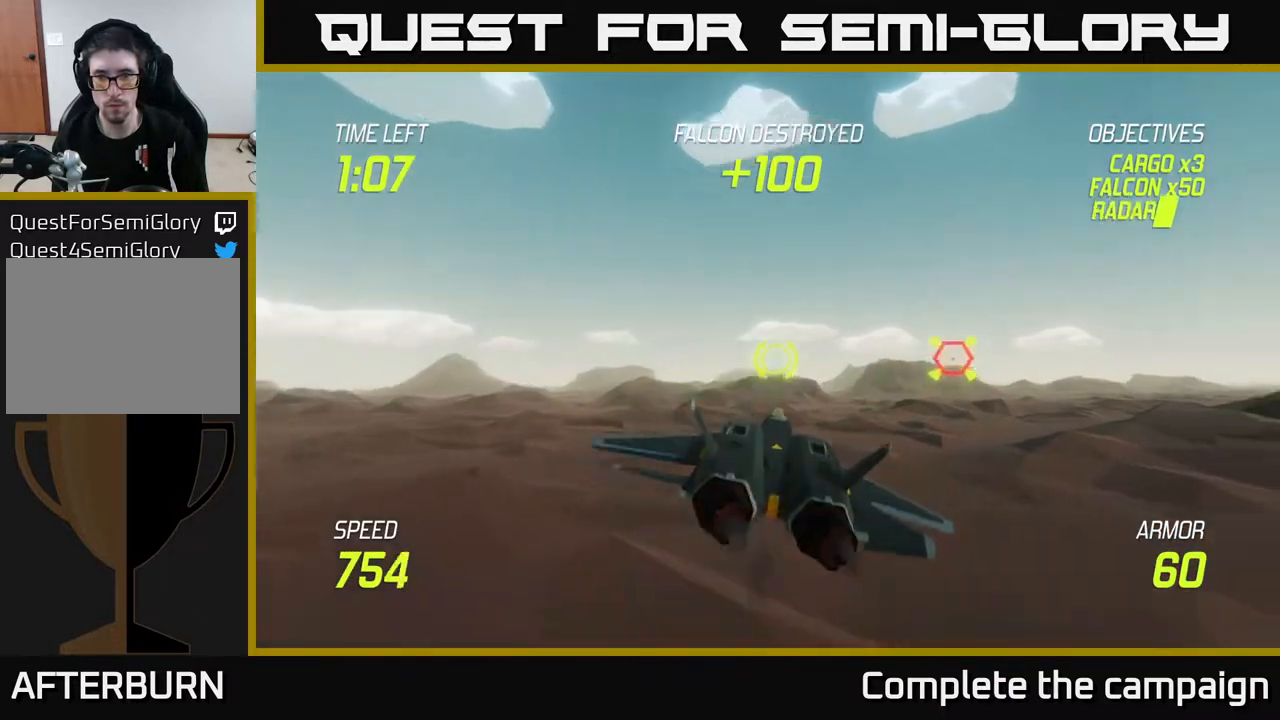
{"buttons": ["R2"], "left_stick": "center", "right_stick": "center", "events": [[417, "left_stick", "center"]]}
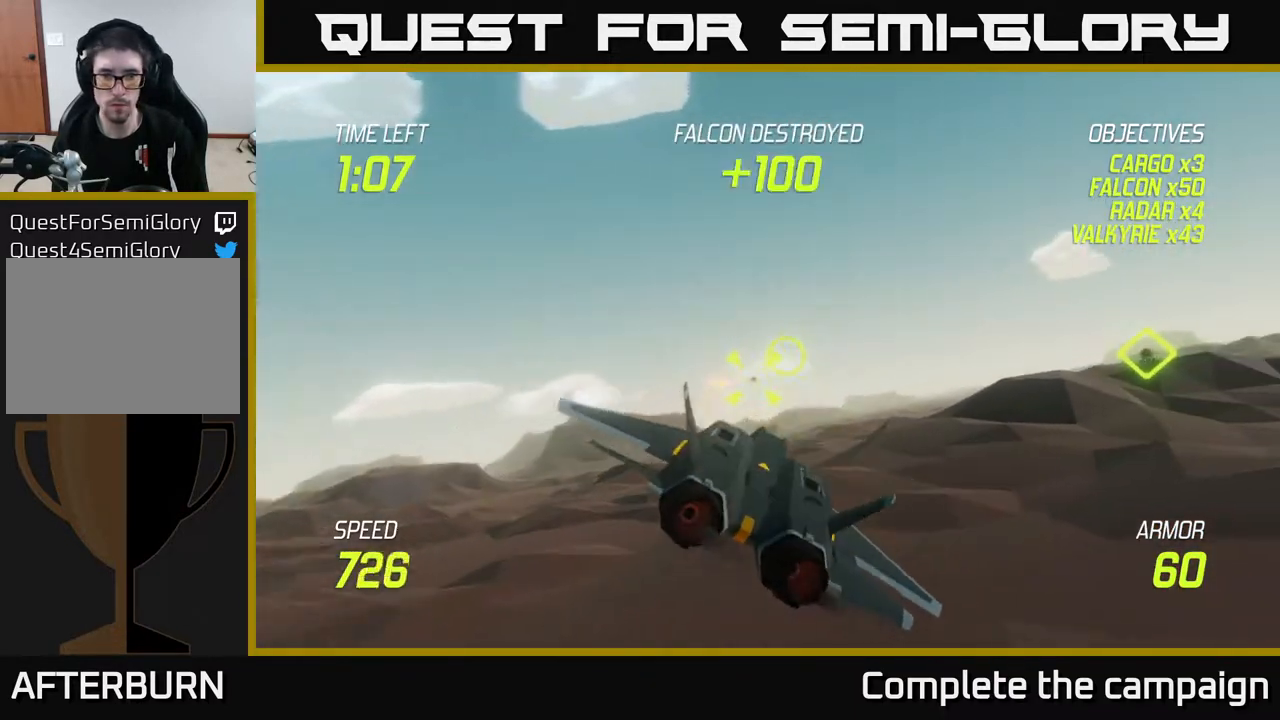
{"buttons": ["R2"], "left_stick": "right", "right_stick": "center", "events": [[17, "left_stick", "right"], [117, "left_stick", "up"], [167, "left_stick", "center"], [250, "left_stick", "right"]]}
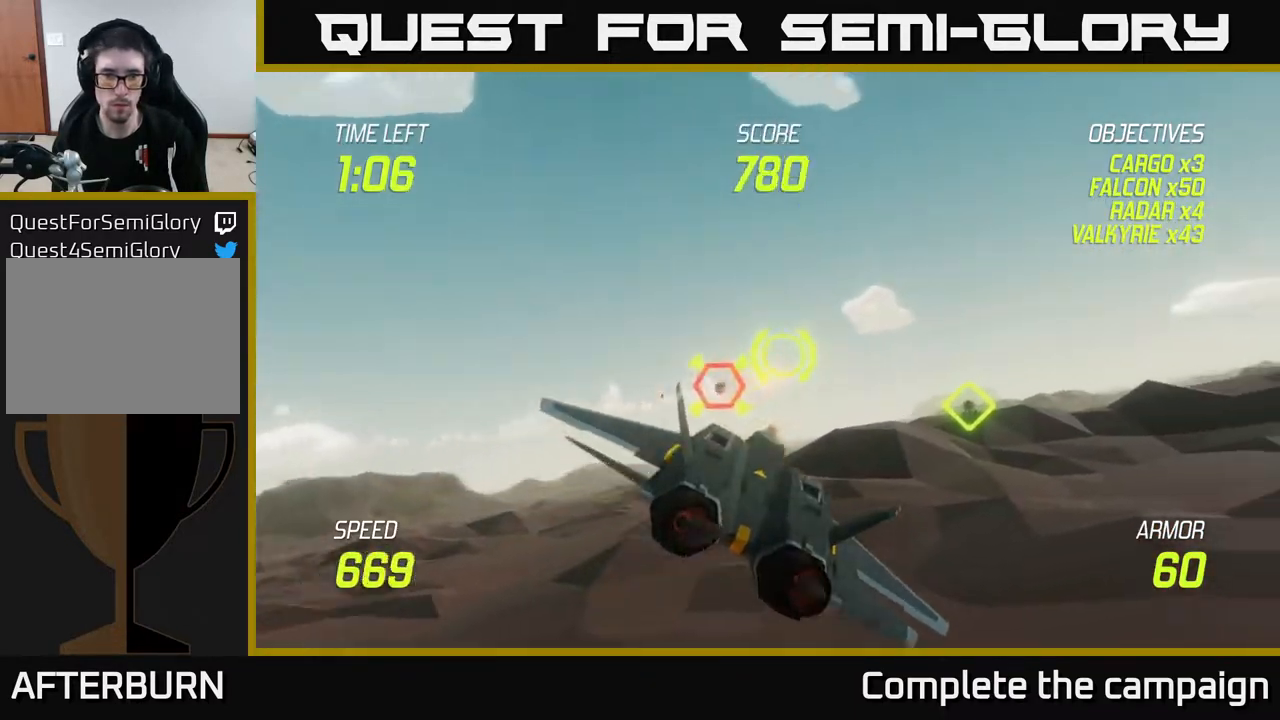
{"buttons": [], "left_stick": "right", "right_stick": "center", "events": [[367, "L2", "down"], [383, "R2", "up"], [500, "L2", "up"]]}
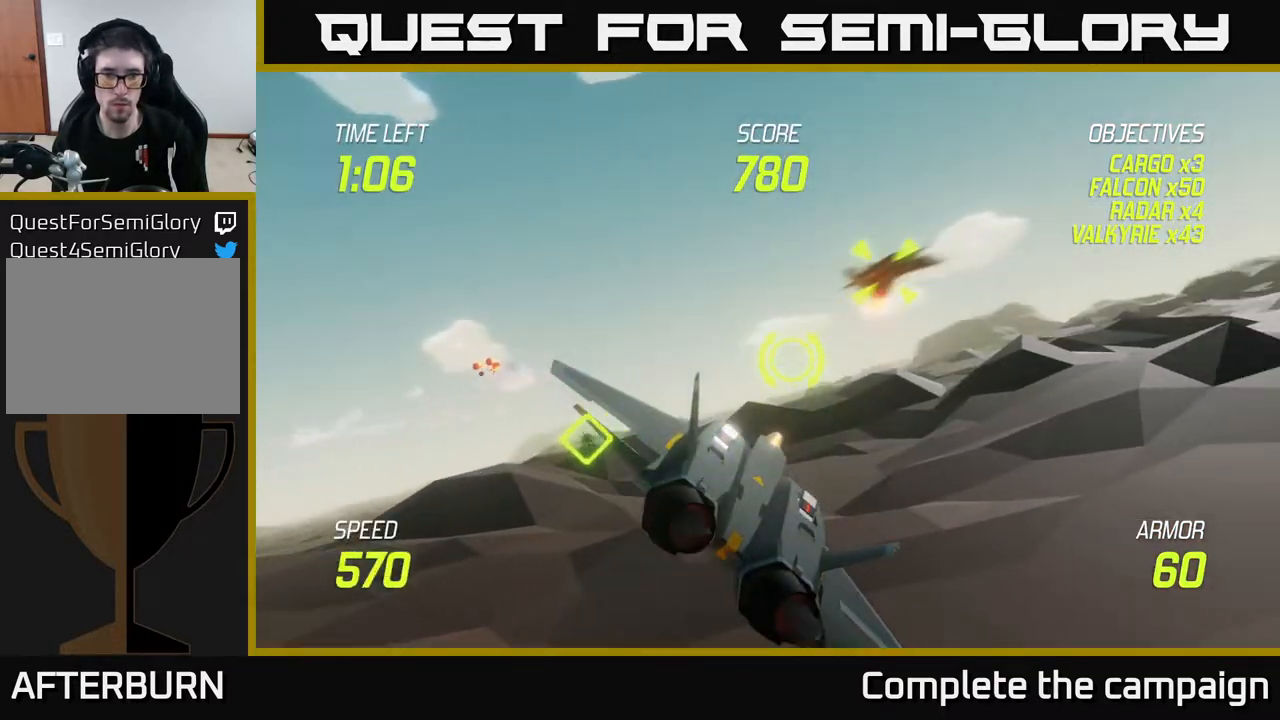
{"buttons": [], "left_stick": "right", "right_stick": "center", "events": [[67, "L2", "down"], [167, "L2", "up"]]}
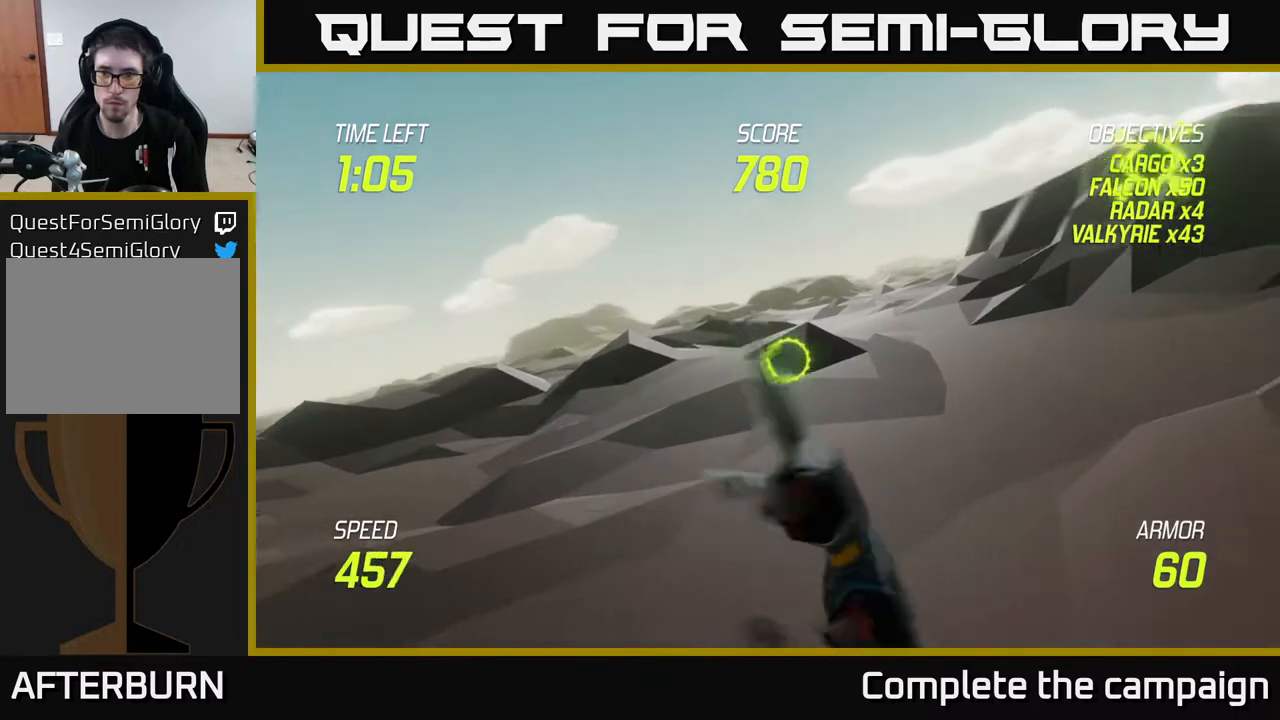
{"buttons": ["L2"], "left_stick": "up-right", "right_stick": "center", "events": [[17, "left_stick", "up-right"], [350, "L2", "down"]]}
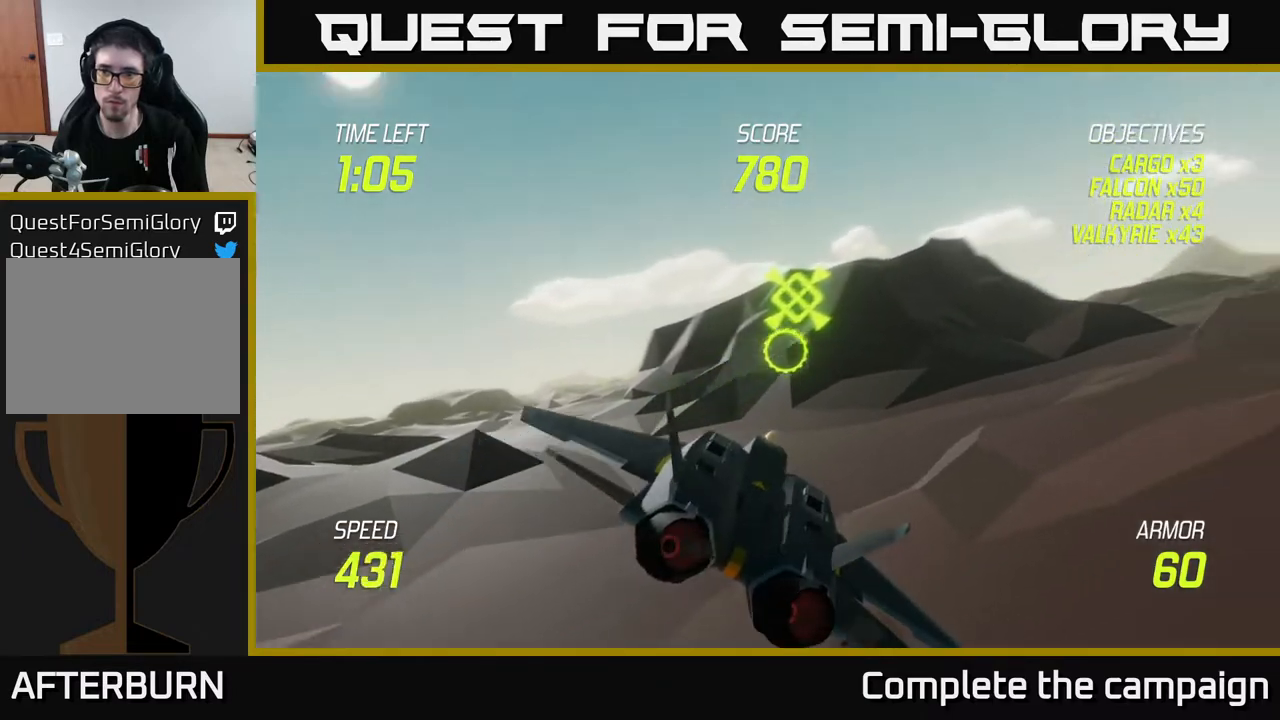
{"buttons": ["L2"], "left_stick": "up-right", "right_stick": "center", "events": []}
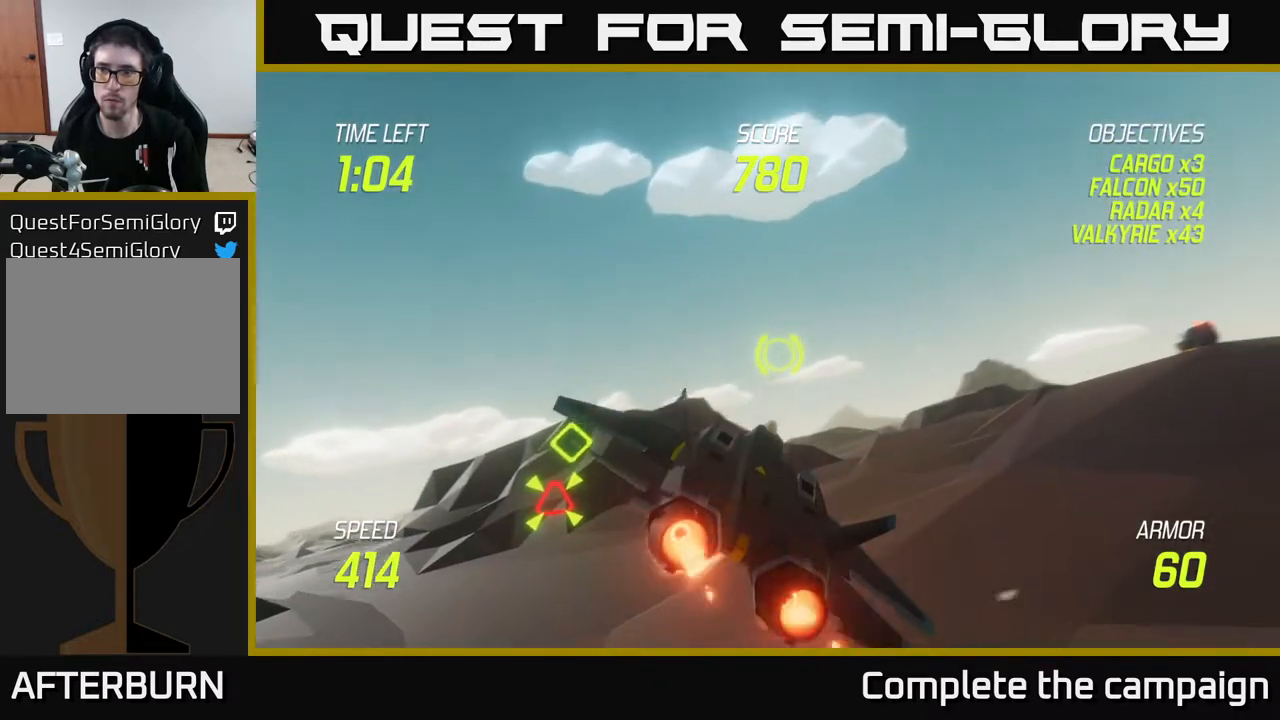
{"buttons": ["L2"], "left_stick": "up-right", "right_stick": "center", "events": []}
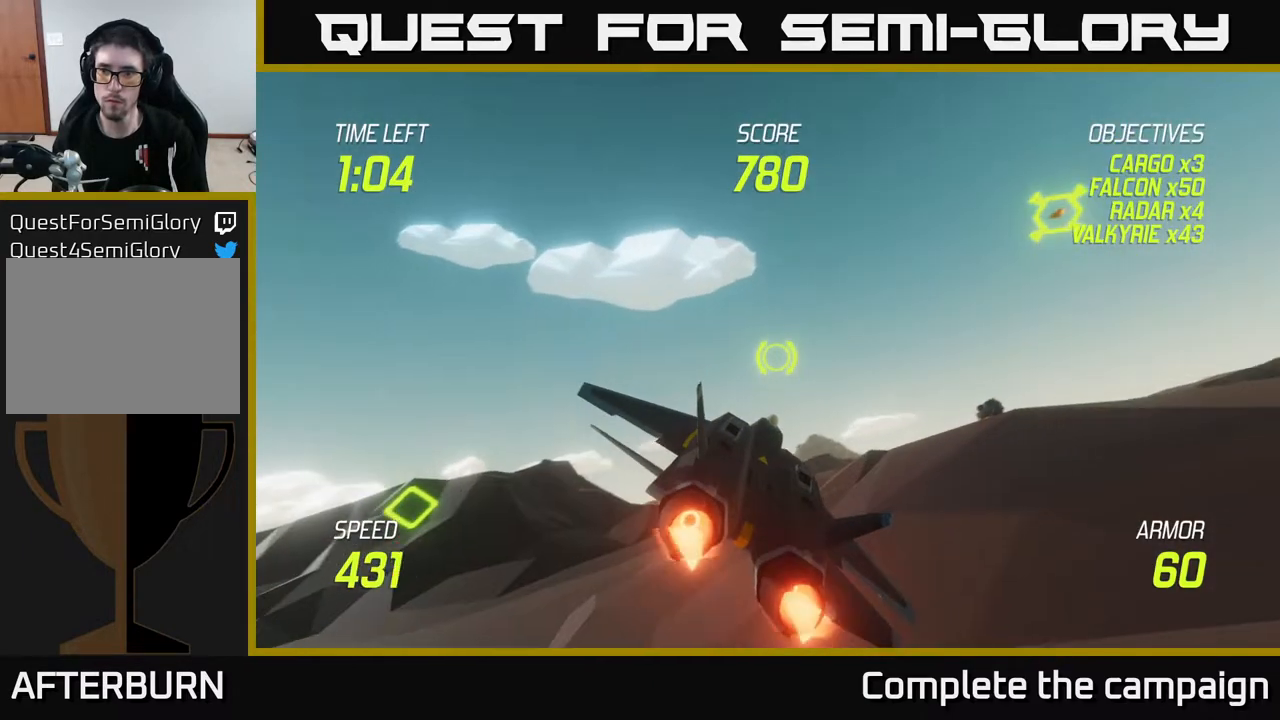
{"buttons": ["L2", "R2"], "left_stick": "left", "right_stick": "center", "events": [[33, "left_stick", "right"], [183, "R2", "down"], [400, "left_stick", "up"], [450, "left_stick", "left"]]}
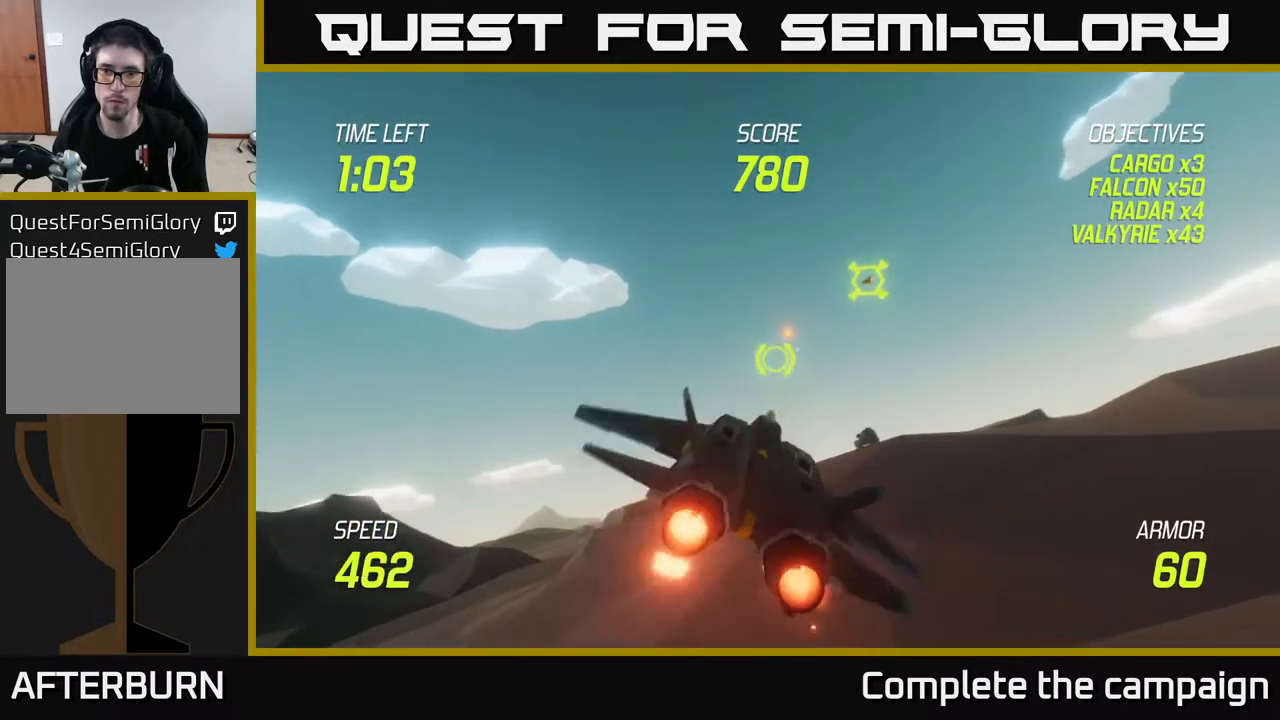
{"buttons": ["L2"], "left_stick": "up-right", "right_stick": "center", "events": [[83, "L2", "up"], [100, "L2", "down"], [100, "left_stick", "right"], [217, "left_stick", "up-right"], [317, "R2", "up"], [333, "L2", "up"], [467, "L2", "down"]]}
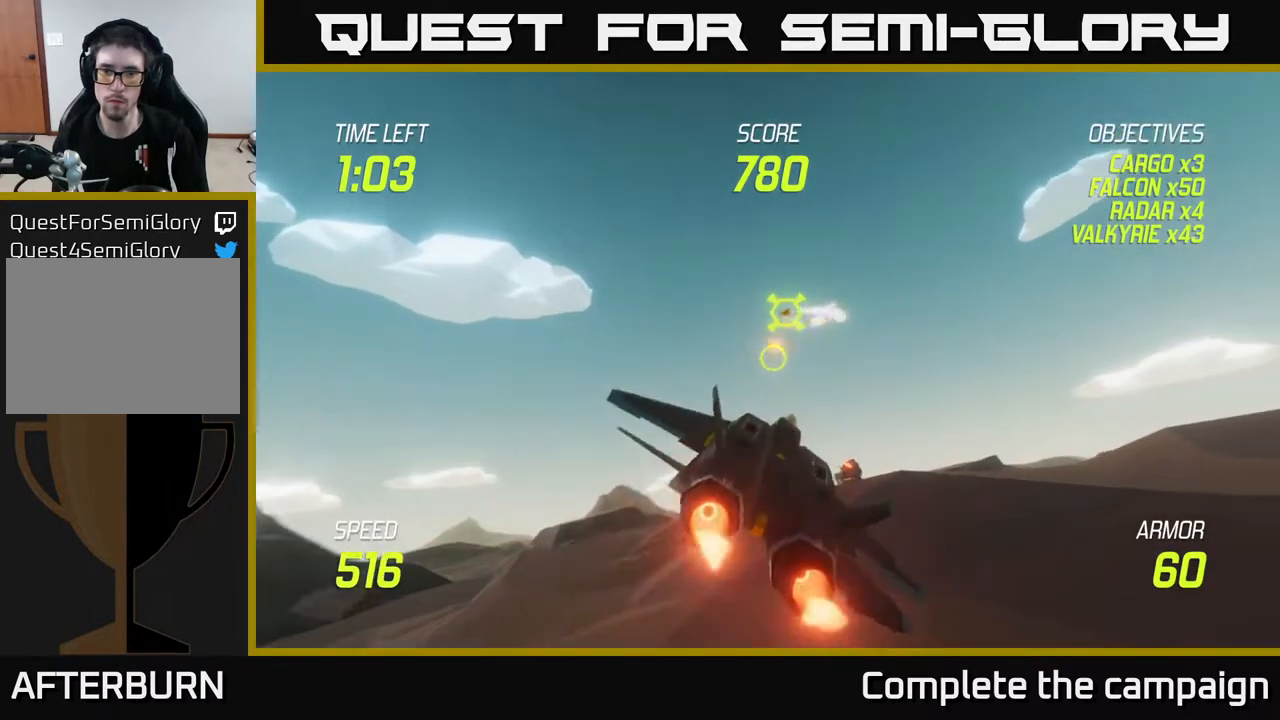
{"buttons": ["L2"], "left_stick": "left", "right_stick": "center", "events": [[433, "left_stick", "left"]]}
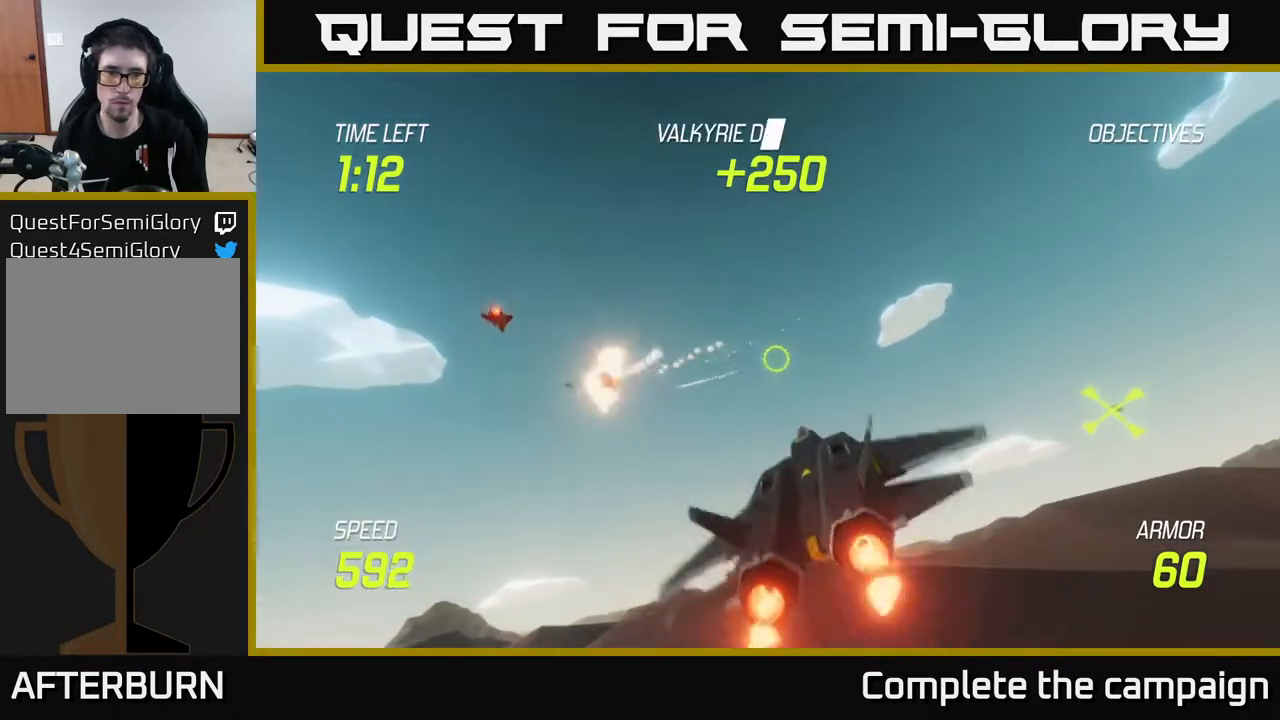
{"buttons": [], "left_stick": "down-left", "right_stick": "center", "events": [[233, "L2", "up"], [250, "left_stick", "down-left"]]}